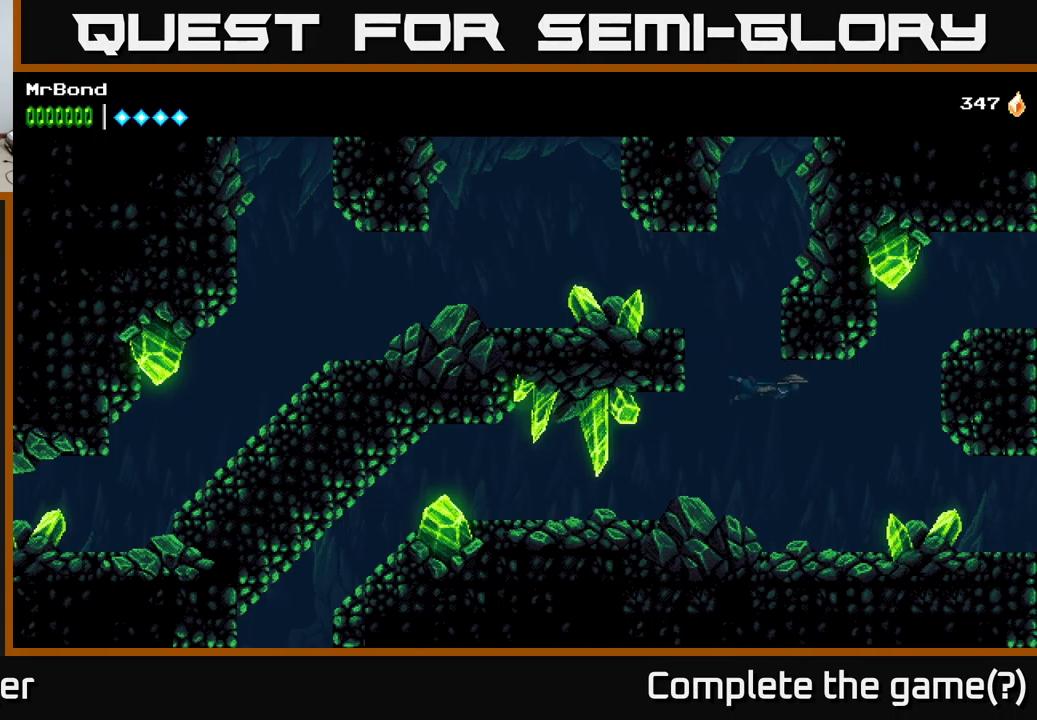
Gameplay with a controller (Xbox layout); each line is a JSON object with the inputs held at the frame after it. "events" lists button and stick changes between this image and that frame as [ms after this image, input, new state], when the widget could be followed in between.
{"buttons": ["DPAD_DOWN", "DPAD_RIGHT"], "left_stick": "center", "right_stick": "center", "events": [[67, "X", "down"], [334, "X", "up"]]}
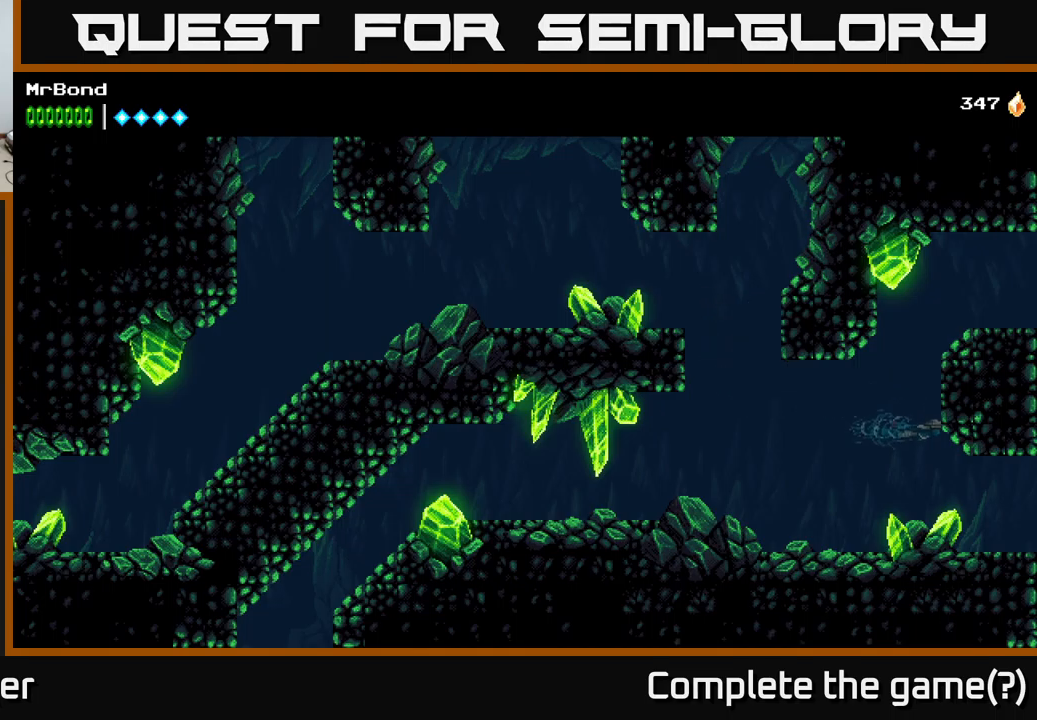
{"buttons": ["DPAD_DOWN", "DPAD_RIGHT"], "left_stick": "center", "right_stick": "center", "events": [[267, "X", "down"], [484, "X", "up"]]}
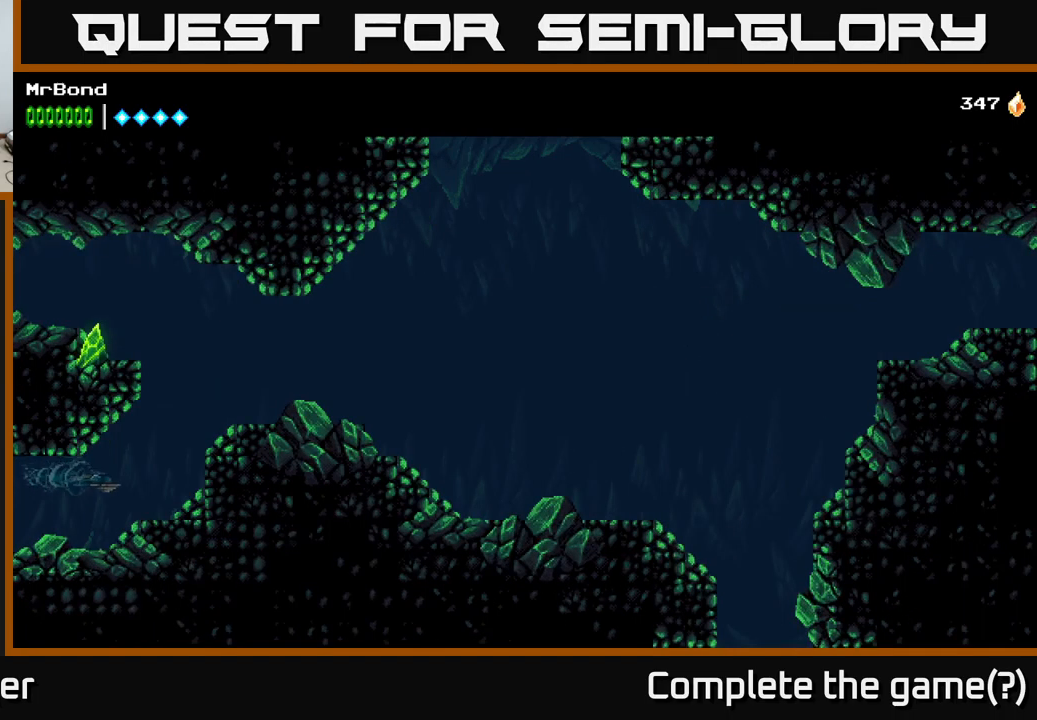
{"buttons": ["A", "DPAD_UP", "DPAD_RIGHT"], "left_stick": "center", "right_stick": "center", "events": [[17, "DPAD_DOWN", "up"], [200, "X", "down"], [417, "X", "up"], [467, "A", "down"], [467, "DPAD_UP", "down"]]}
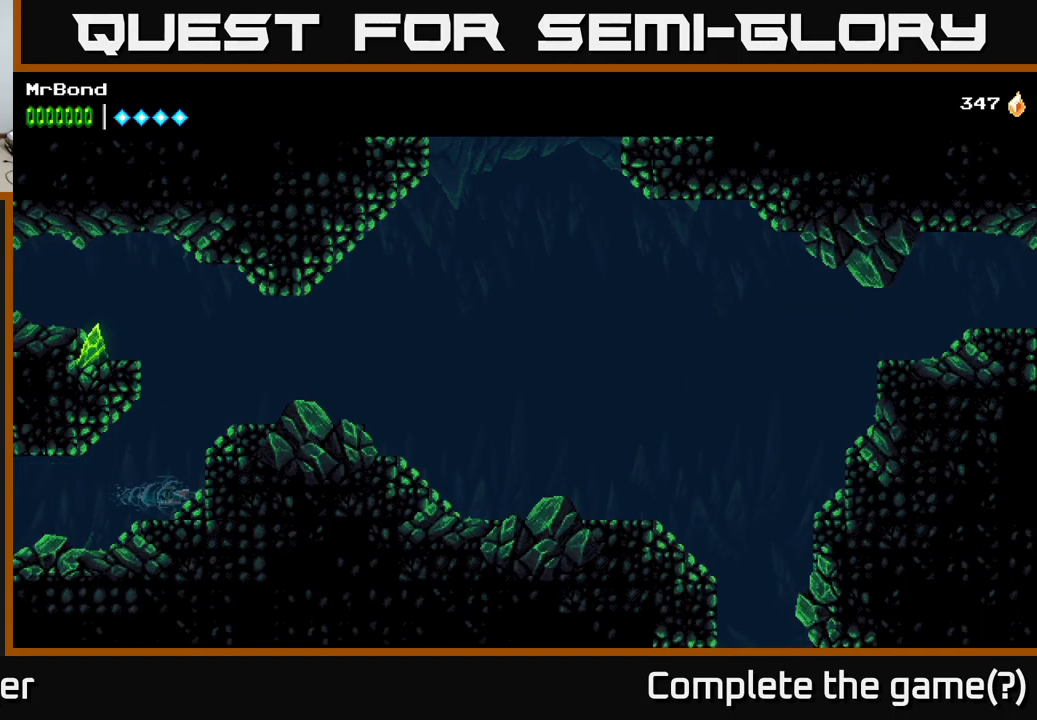
{"buttons": ["A", "DPAD_UP"], "left_stick": "center", "right_stick": "center", "events": [[117, "A", "up"], [184, "A", "down"], [234, "DPAD_RIGHT", "up"], [334, "A", "up"], [434, "A", "down"]]}
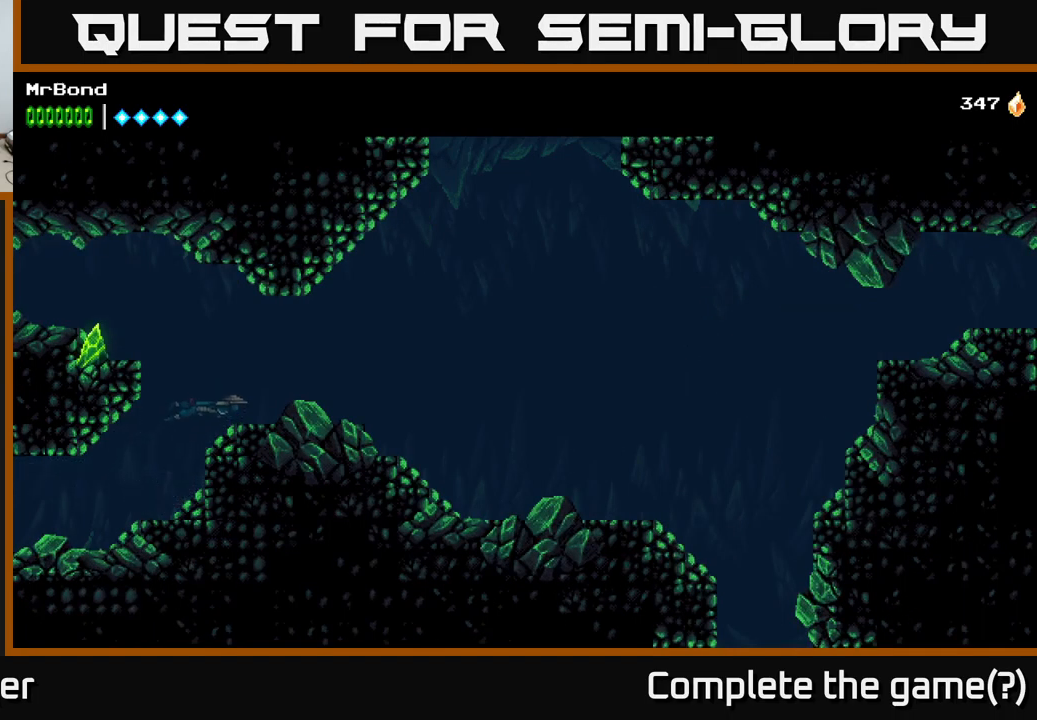
{"buttons": ["DPAD_LEFT"], "left_stick": "center", "right_stick": "center", "events": [[50, "A", "up"], [134, "A", "down"], [150, "DPAD_LEFT", "down"], [284, "A", "up"], [350, "DPAD_UP", "up"], [367, "A", "down"], [484, "A", "up"]]}
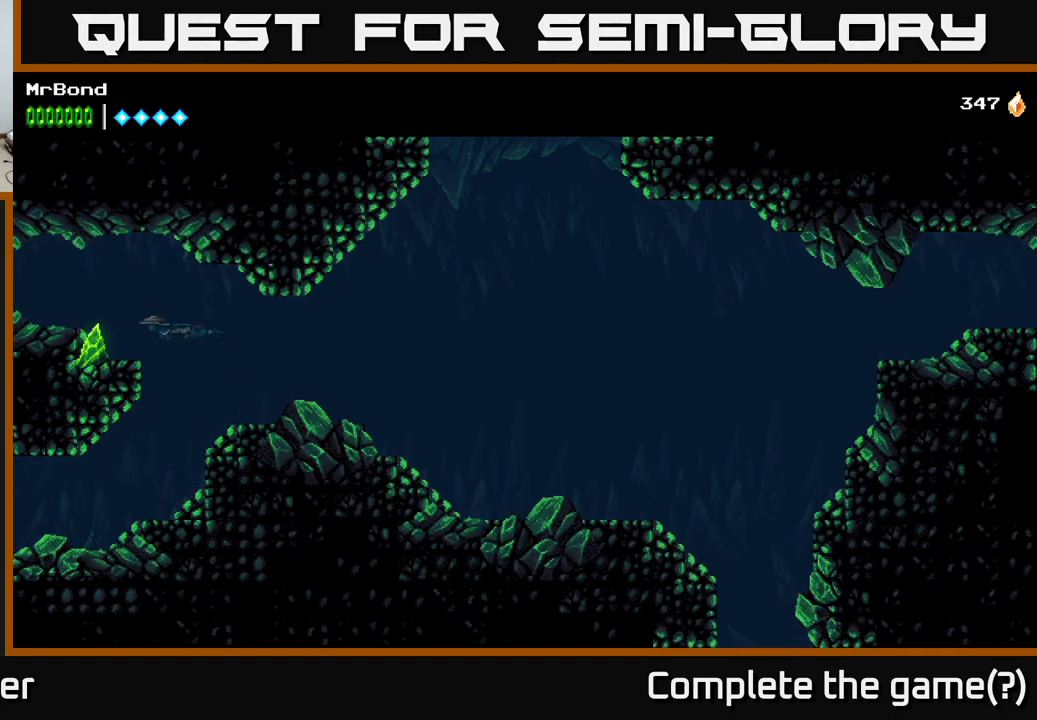
{"buttons": ["DPAD_LEFT"], "left_stick": "center", "right_stick": "center", "events": [[67, "A", "down"], [300, "A", "up"], [300, "X", "down"], [484, "X", "up"]]}
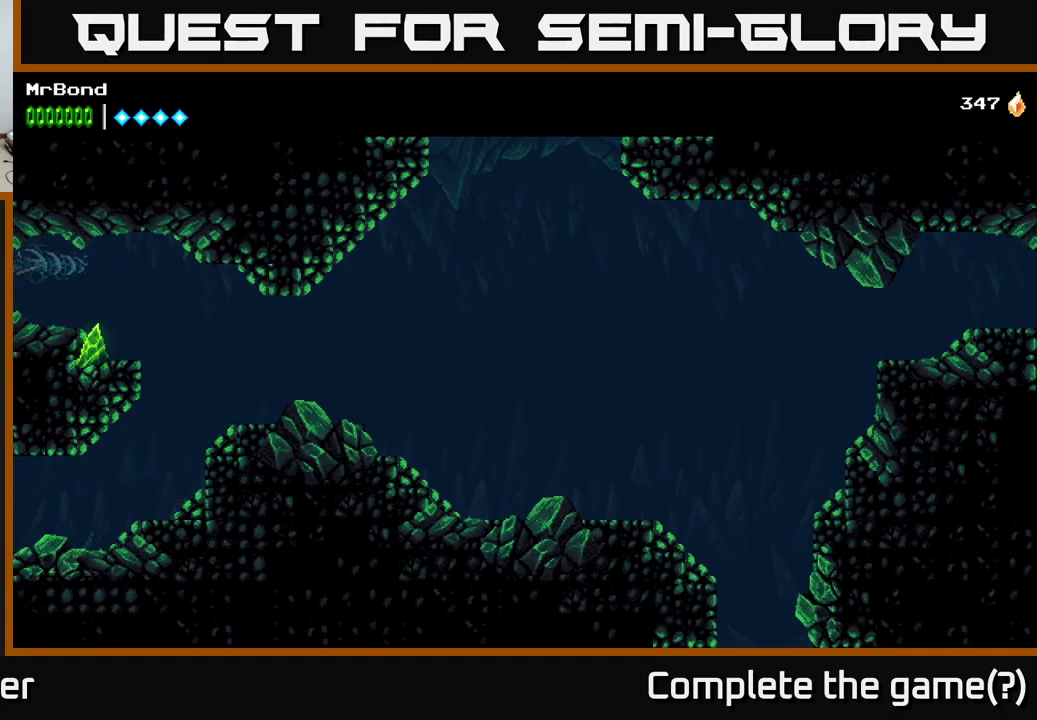
{"buttons": ["DPAD_DOWN", "DPAD_LEFT"], "left_stick": "center", "right_stick": "center", "events": [[367, "DPAD_DOWN", "down"]]}
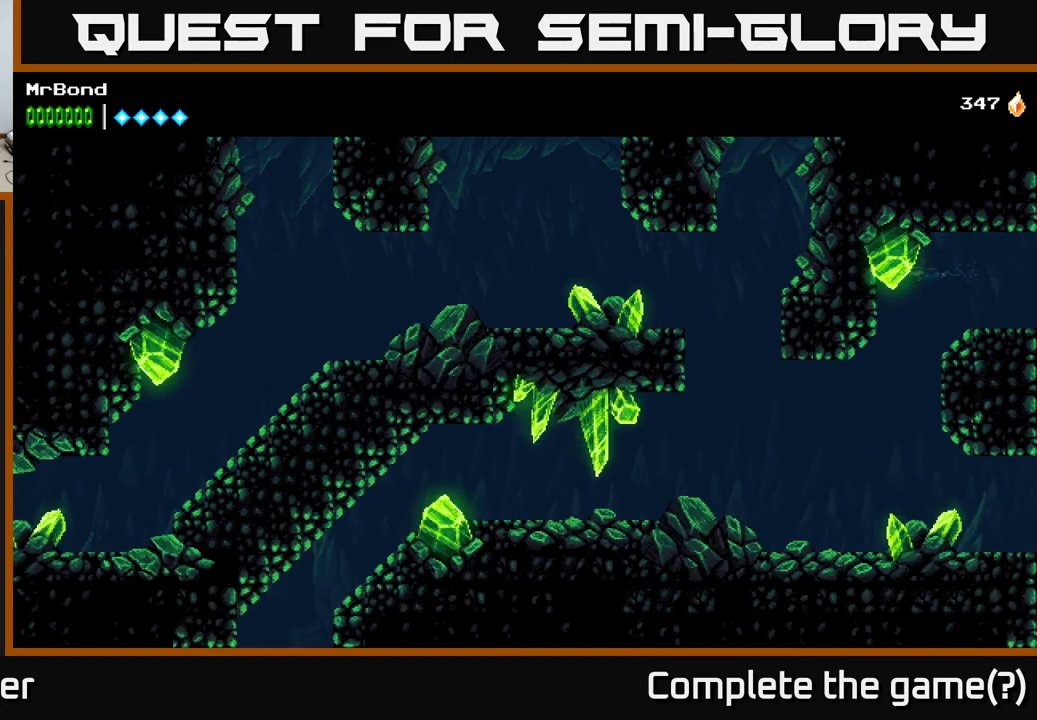
{"buttons": ["L1", "DPAD_DOWN", "DPAD_LEFT"], "left_stick": "center", "right_stick": "center", "events": [[100, "DPAD_LEFT", "up"], [300, "DPAD_LEFT", "down"], [384, "L1", "down"]]}
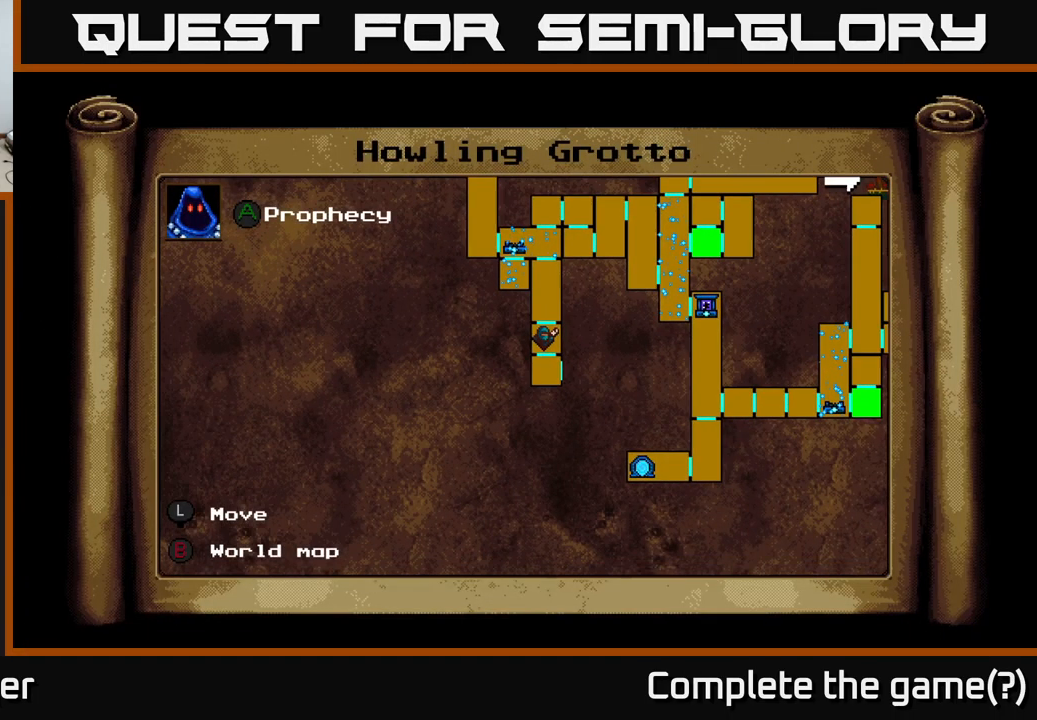
{"buttons": [], "left_stick": "center", "right_stick": "center", "events": [[100, "DPAD_DOWN", "up"], [100, "DPAD_LEFT", "up"], [350, "L1", "up"]]}
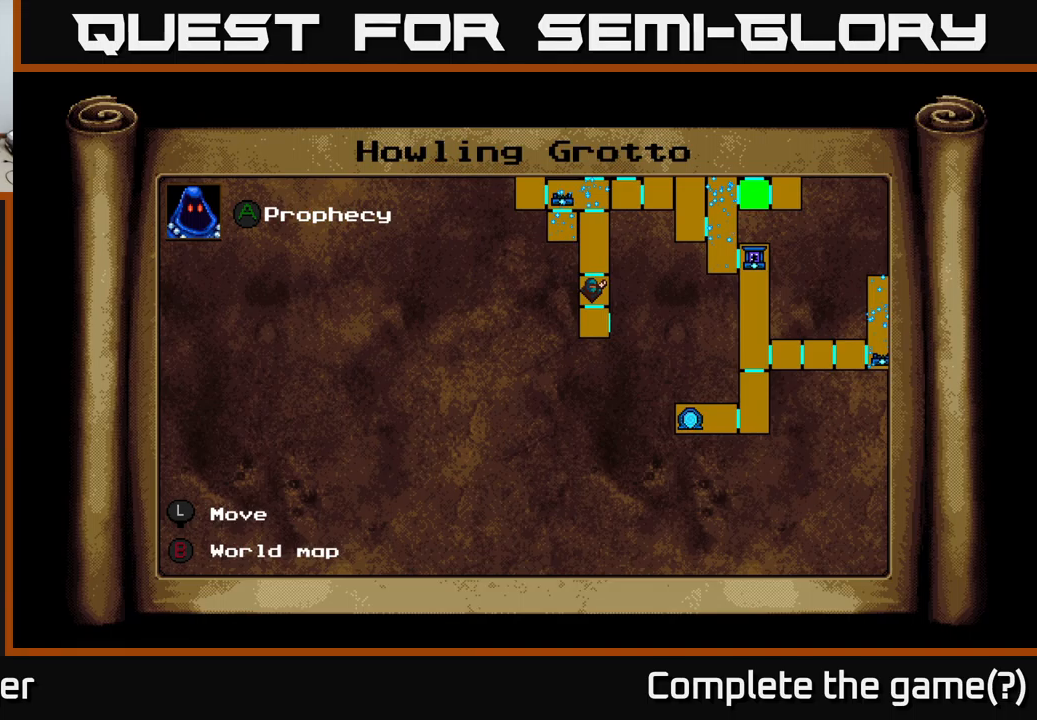
{"buttons": ["L1", "DPAD_DOWN"], "left_stick": "center", "right_stick": "center", "events": [[467, "L1", "down"], [483, "DPAD_DOWN", "down"]]}
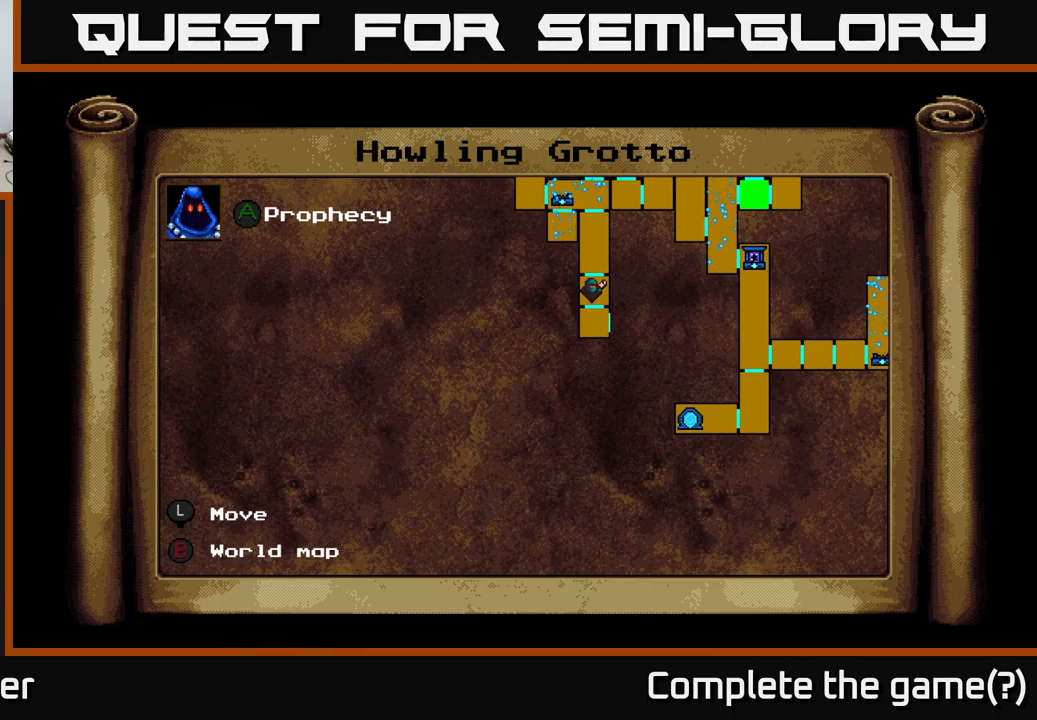
{"buttons": ["DPAD_DOWN", "DPAD_LEFT"], "left_stick": "center", "right_stick": "center", "events": [[117, "L1", "up"], [217, "DPAD_LEFT", "down"], [233, "A", "down"], [383, "A", "up"]]}
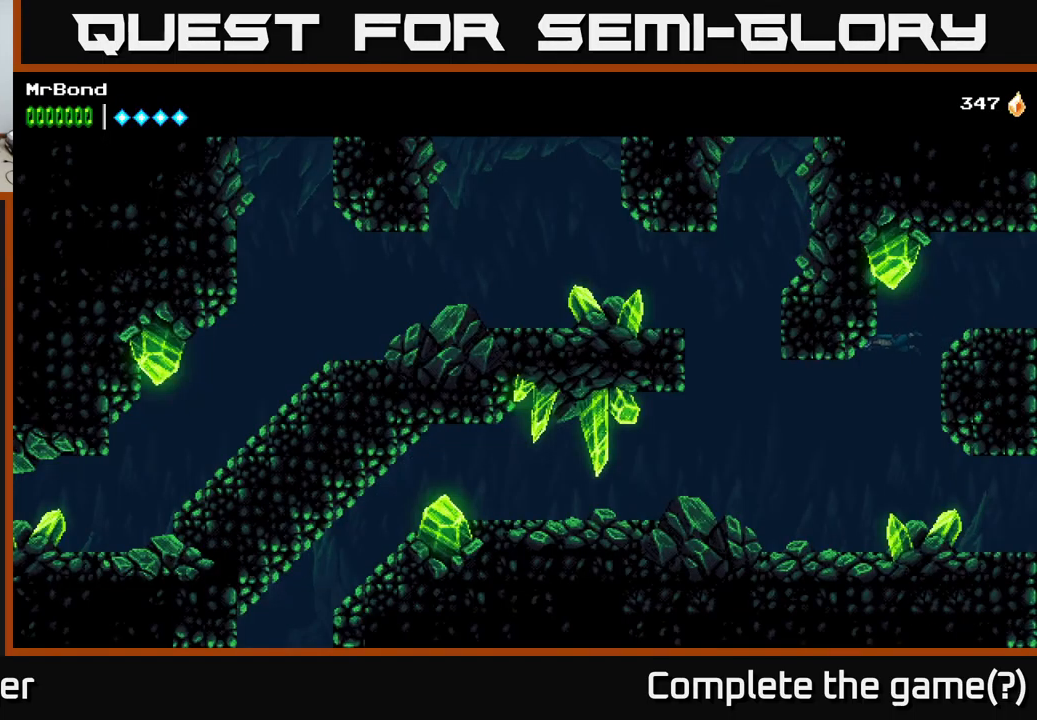
{"buttons": ["A", "X", "DPAD_LEFT"], "left_stick": "center", "right_stick": "center", "events": [[67, "DPAD_DOWN", "up"], [417, "A", "down"], [500, "X", "down"]]}
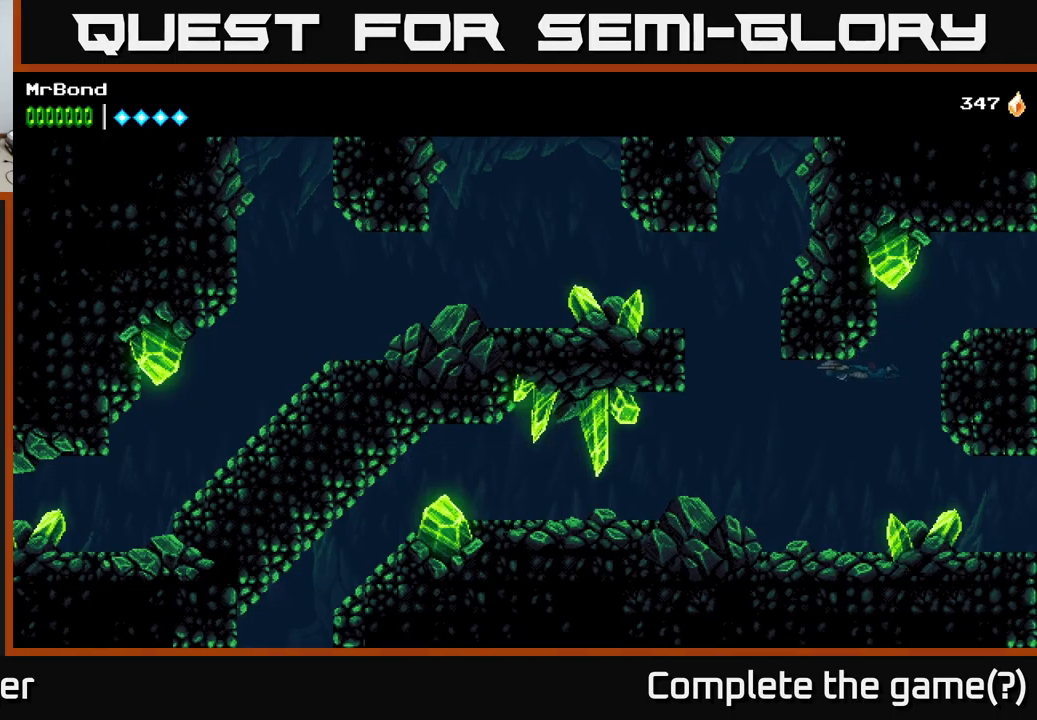
{"buttons": ["A", "DPAD_UP", "DPAD_LEFT"], "left_stick": "center", "right_stick": "center", "events": [[33, "A", "up"], [167, "X", "up"], [250, "A", "down"], [250, "DPAD_UP", "down"], [417, "A", "up"], [467, "A", "down"]]}
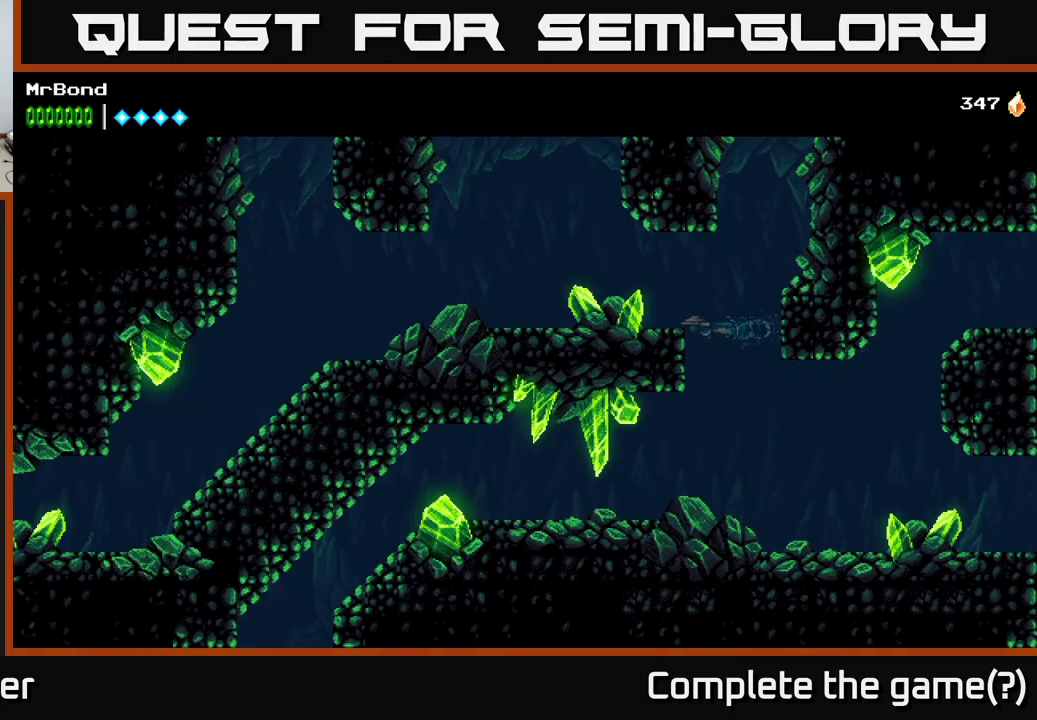
{"buttons": ["X", "DPAD_UP", "DPAD_LEFT"], "left_stick": "center", "right_stick": "center", "events": [[17, "DPAD_UP", "up"], [117, "A", "up"], [183, "X", "down"], [333, "X", "up"], [467, "DPAD_UP", "down"], [467, "X", "down"]]}
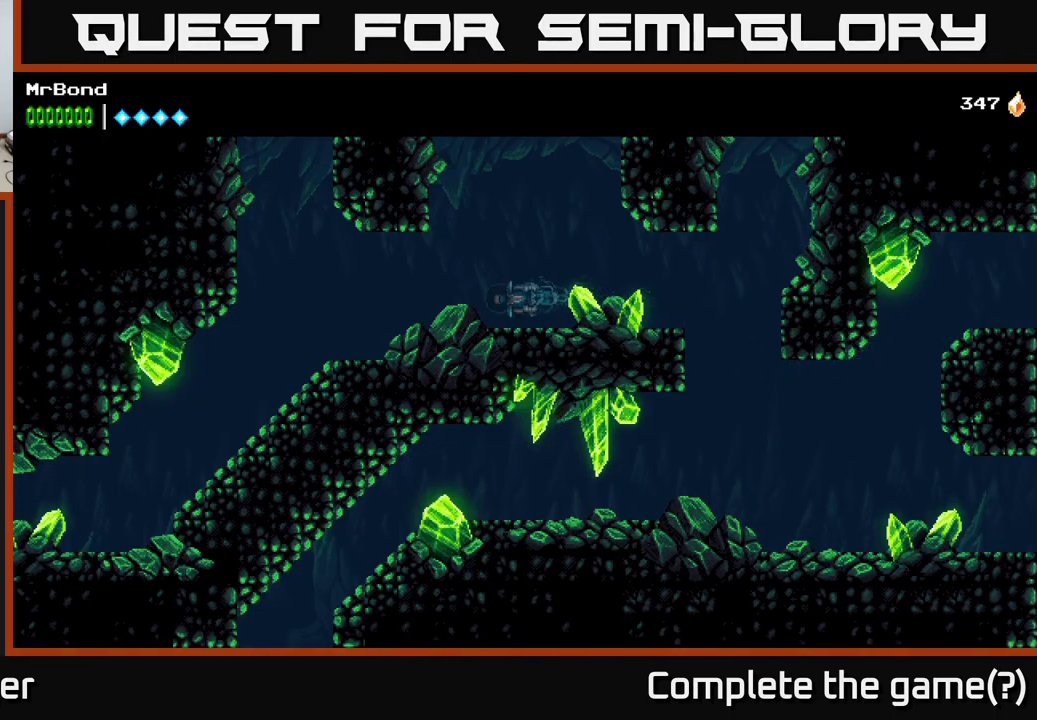
{"buttons": ["DPAD_RIGHT"], "left_stick": "center", "right_stick": "center", "events": [[17, "DPAD_LEFT", "up"], [33, "A", "down"], [83, "X", "up"], [183, "A", "up"], [217, "DPAD_RIGHT", "down"], [250, "A", "down"], [400, "A", "up"], [433, "DPAD_UP", "up"]]}
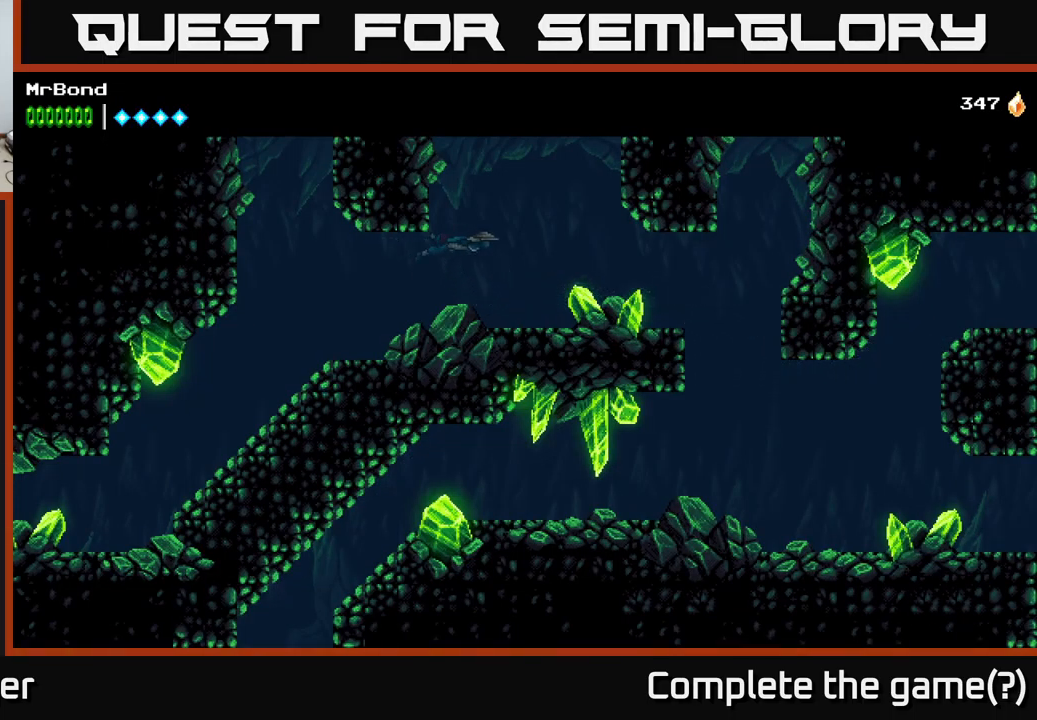
{"buttons": [], "left_stick": "center", "right_stick": "center", "events": [[100, "A", "down"], [200, "DPAD_RIGHT", "up"], [200, "DPAD_UP", "down"], [233, "A", "up"], [333, "A", "down"], [417, "DPAD_UP", "up"], [483, "A", "up"]]}
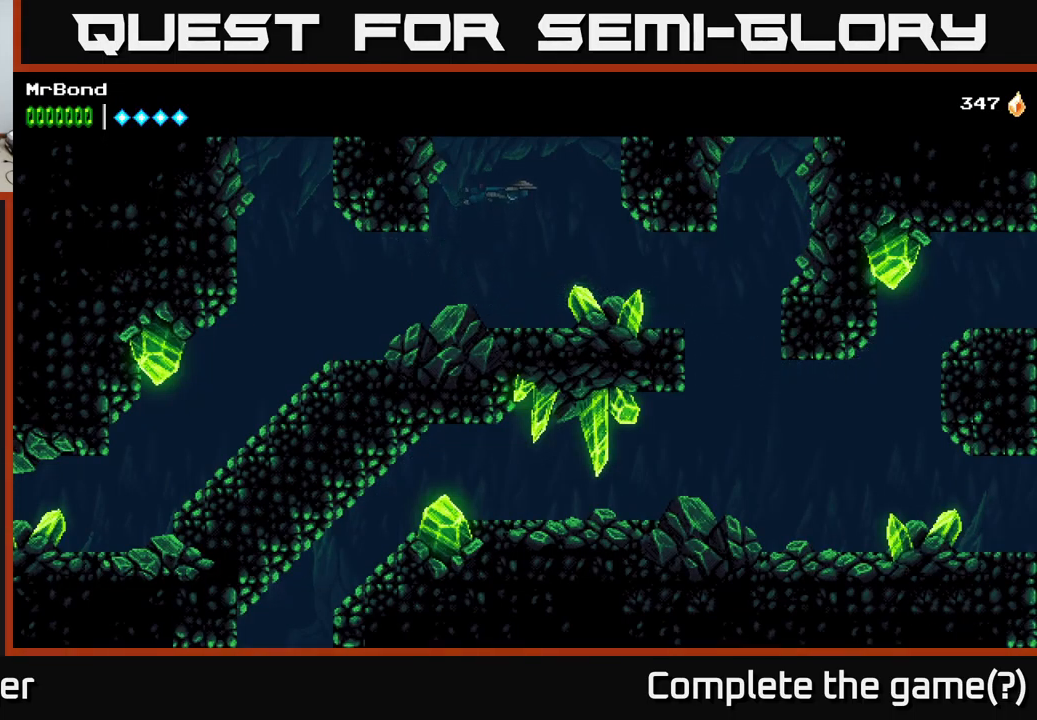
{"buttons": ["A"], "left_stick": "center", "right_stick": "center", "events": [[33, "A", "down"], [183, "A", "up"], [250, "A", "down"], [417, "A", "up"], [467, "A", "down"]]}
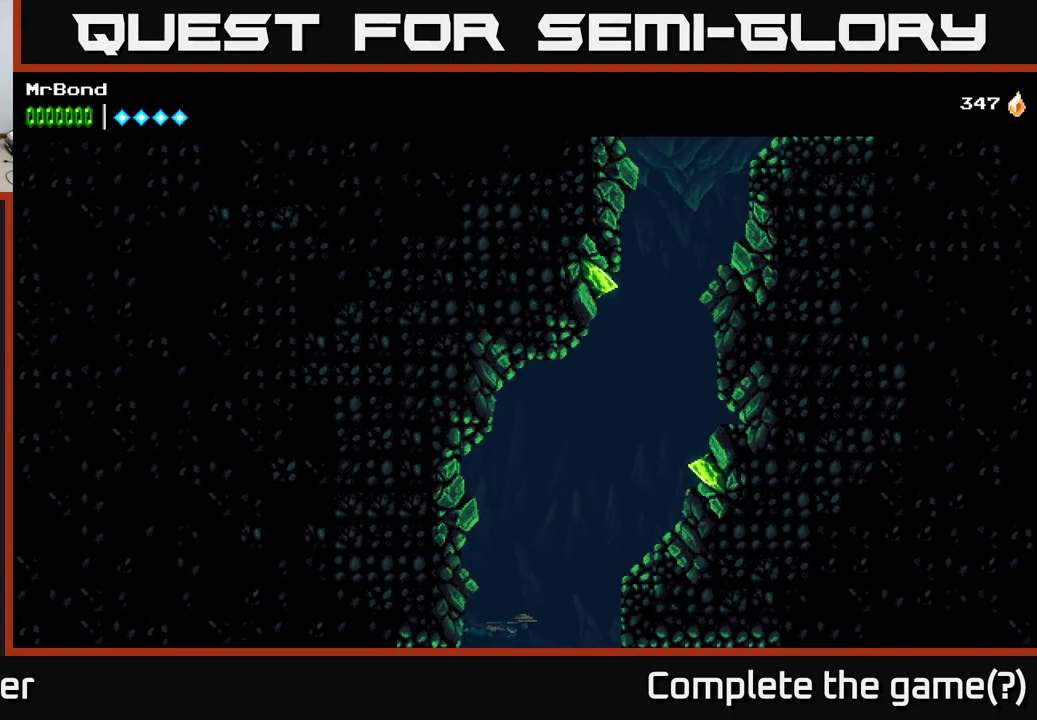
{"buttons": ["A", "DPAD_RIGHT"], "left_stick": "center", "right_stick": "center", "events": [[150, "A", "up"], [233, "A", "down"], [283, "DPAD_RIGHT", "down"], [383, "A", "up"], [450, "A", "down"]]}
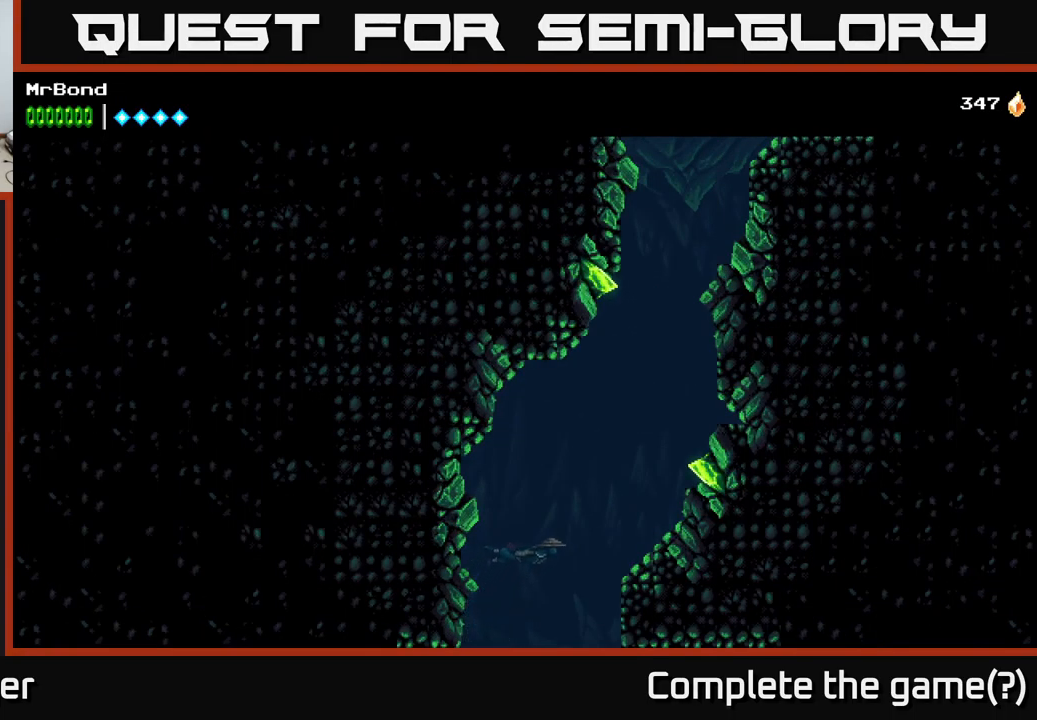
{"buttons": ["DPAD_RIGHT"], "left_stick": "center", "right_stick": "center", "events": [[100, "A", "up"], [167, "A", "down"], [267, "A", "up"], [333, "A", "down"], [450, "A", "up"]]}
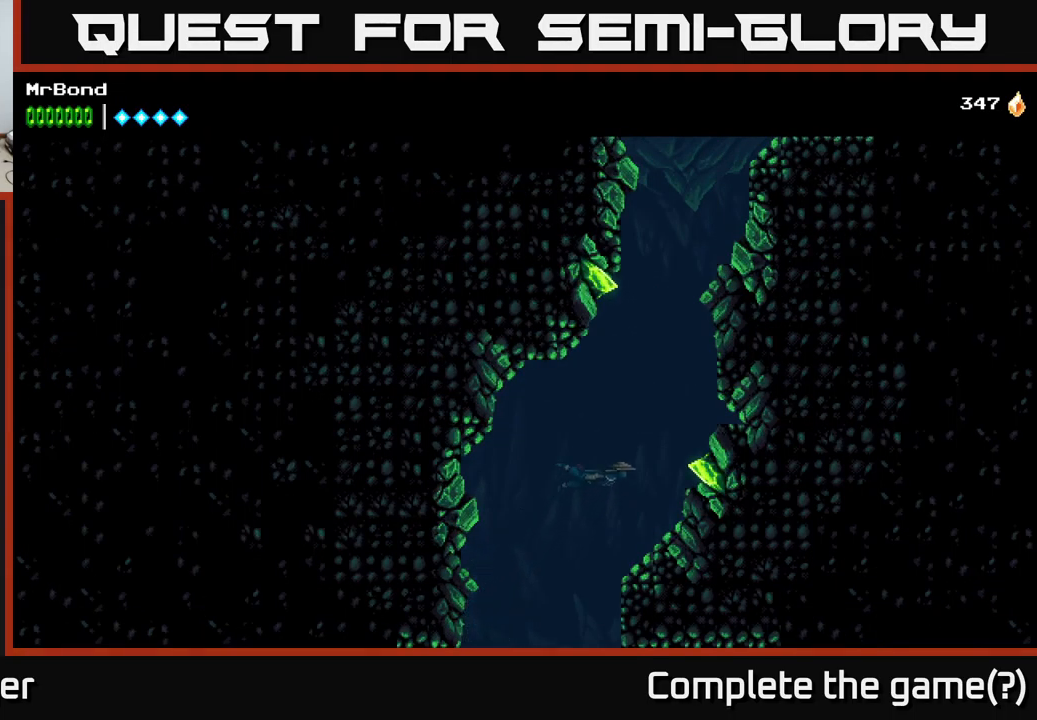
{"buttons": [], "left_stick": "center", "right_stick": "center", "events": [[33, "A", "down"], [49, "DPAD_RIGHT", "up"], [149, "L1", "down"], [183, "A", "up"], [416, "L1", "up"]]}
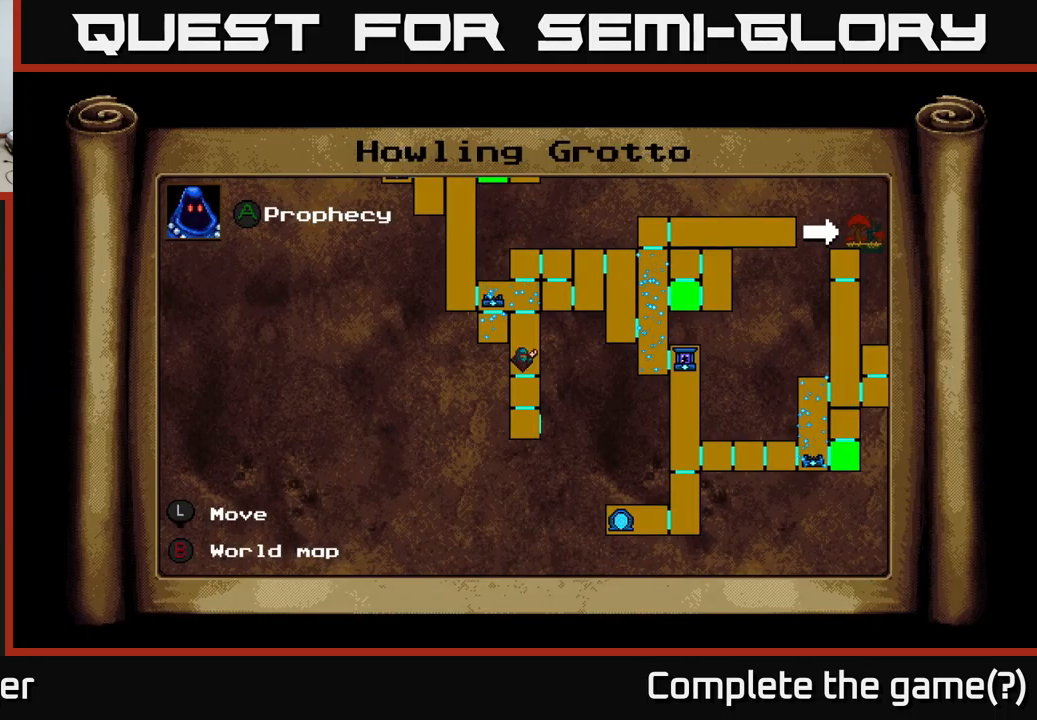
{"buttons": ["A"], "left_stick": "center", "right_stick": "center", "events": [[133, "L1", "down"], [300, "L1", "up"], [317, "A", "down"], [433, "A", "up"], [500, "A", "down"]]}
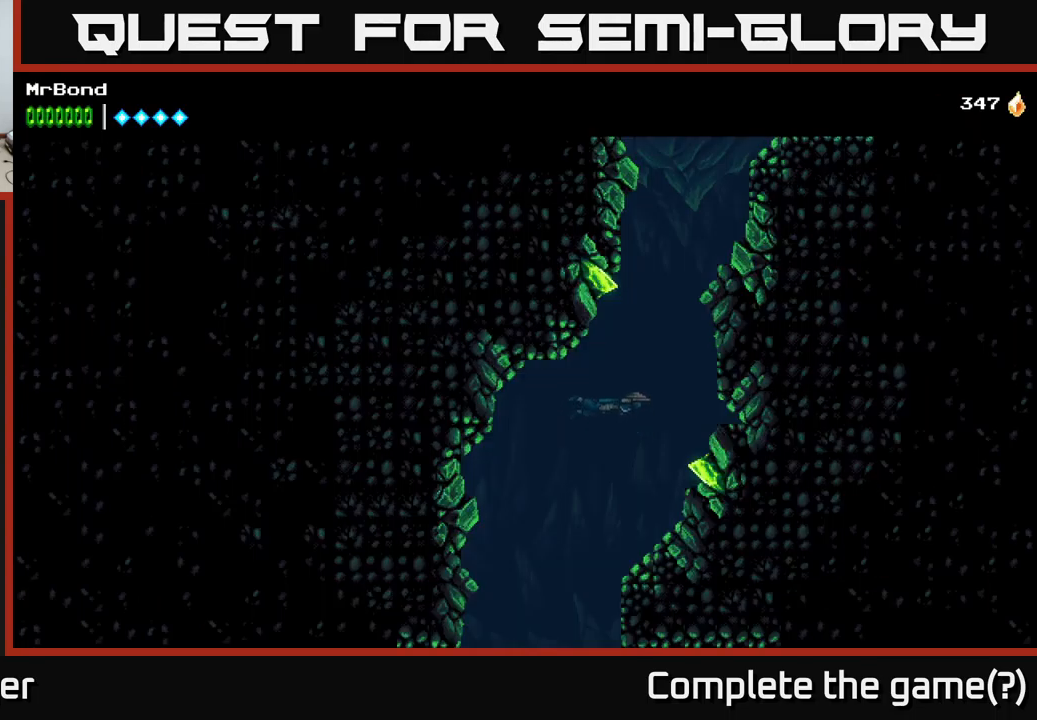
{"buttons": ["A"], "left_stick": "center", "right_stick": "center", "events": [[133, "A", "up"], [233, "A", "down"], [350, "A", "up"], [433, "A", "down"]]}
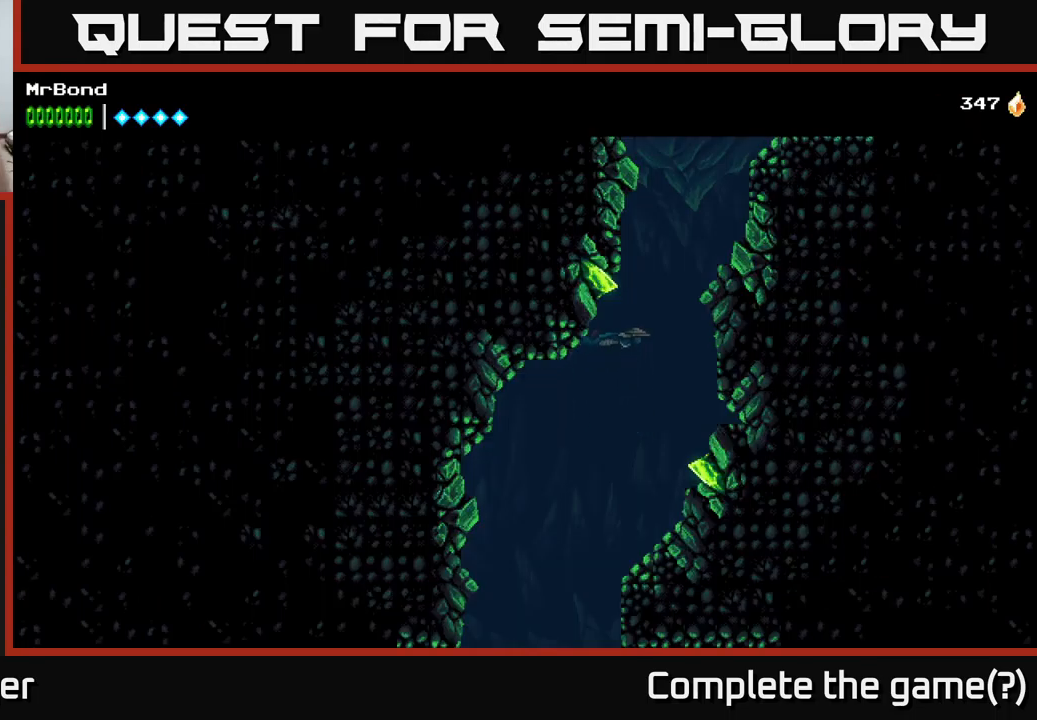
{"buttons": ["A"], "left_stick": "center", "right_stick": "center", "events": [[83, "A", "up"], [183, "A", "down"], [333, "A", "up"], [400, "A", "down"]]}
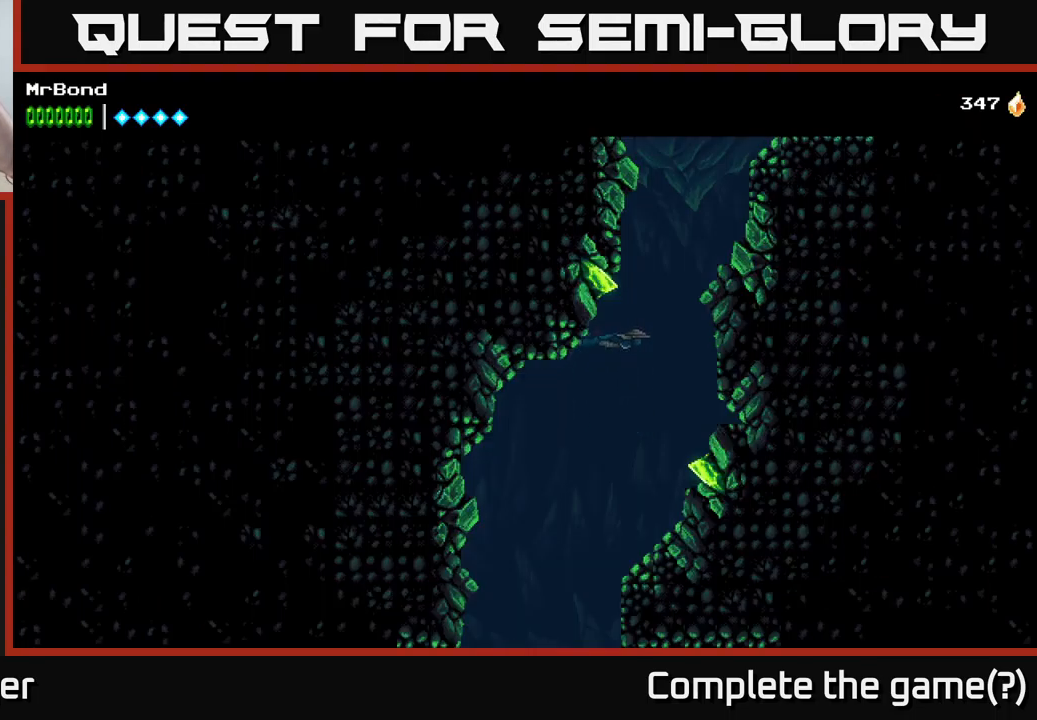
{"buttons": [], "left_stick": "center", "right_stick": "center", "events": [[67, "A", "up"], [117, "A", "down"], [250, "A", "up"], [333, "A", "down"], [483, "A", "up"]]}
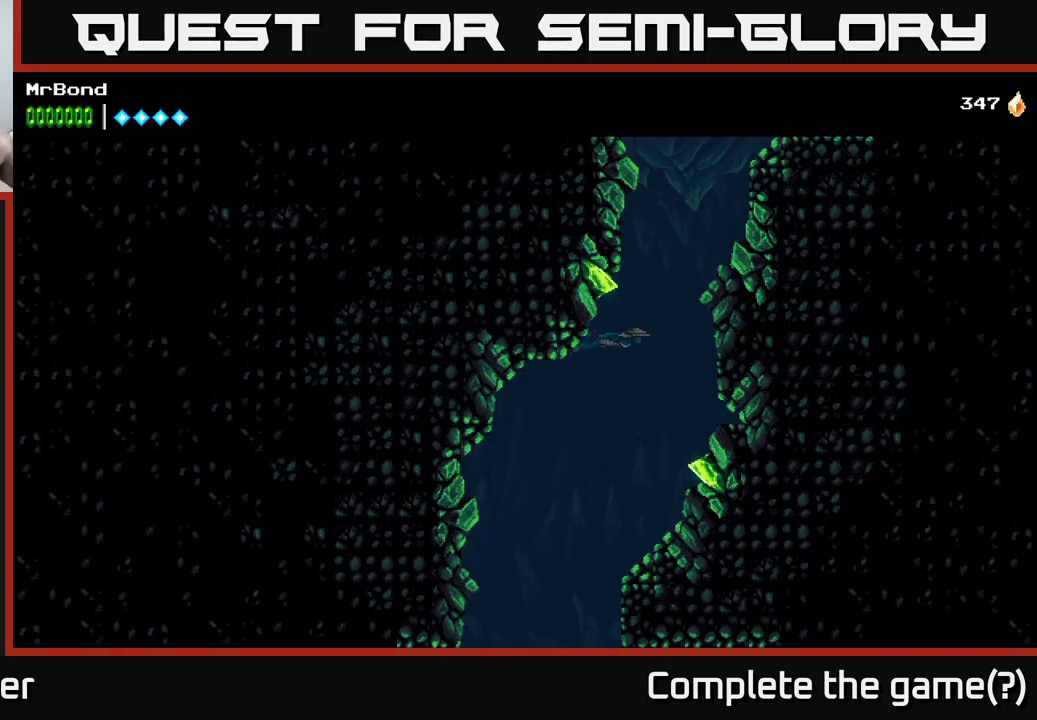
{"buttons": ["DPAD_DOWN"], "left_stick": "center", "right_stick": "center", "events": [[50, "A", "down"], [167, "A", "up"], [283, "A", "down"], [400, "A", "up"], [483, "DPAD_DOWN", "down"]]}
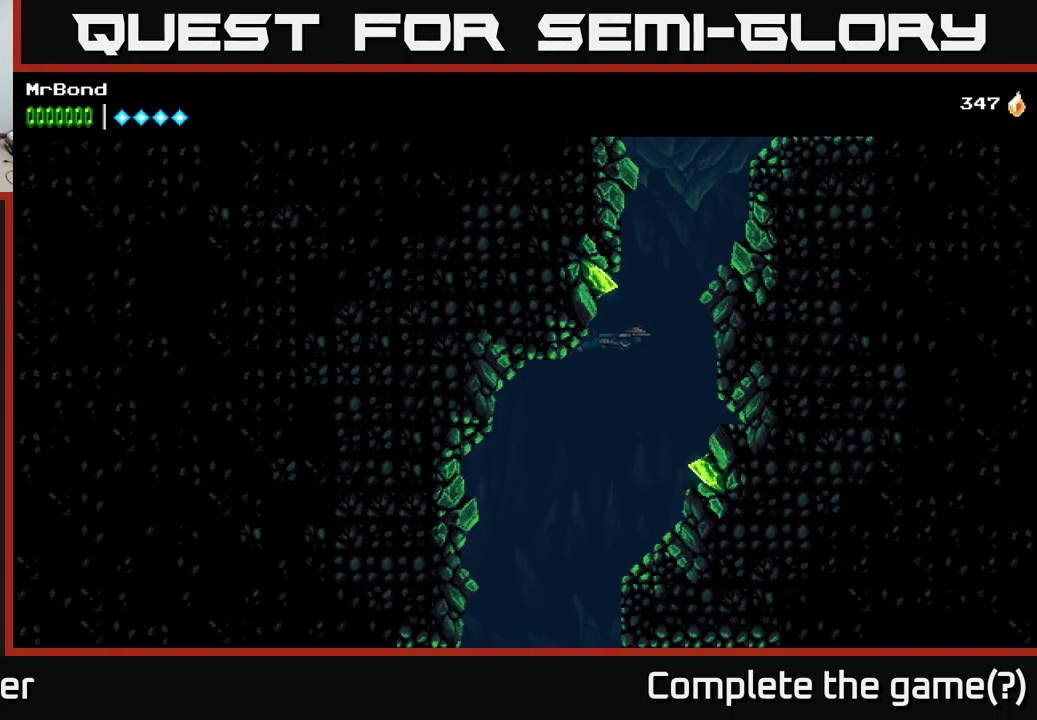
{"buttons": ["A"], "left_stick": "center", "right_stick": "center", "events": [[50, "A", "down"], [67, "DPAD_RIGHT", "down"], [133, "DPAD_DOWN", "up"], [167, "A", "up"], [250, "A", "down"], [250, "DPAD_UP", "down"], [333, "A", "up"], [383, "DPAD_UP", "up"], [400, "DPAD_RIGHT", "up"], [417, "A", "down"]]}
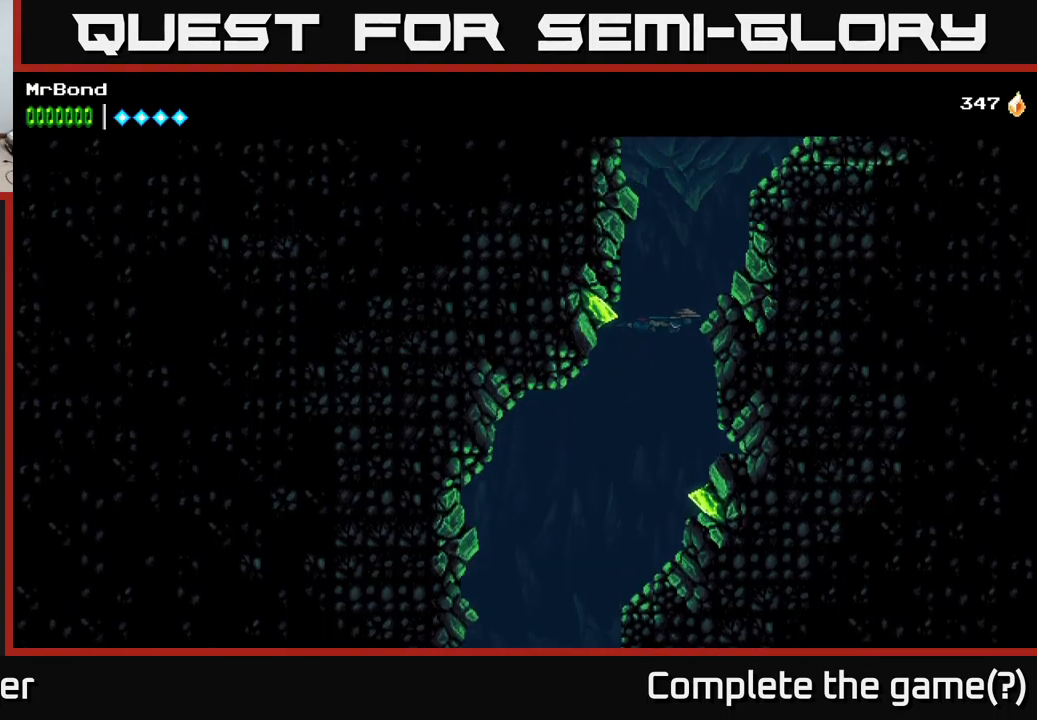
{"buttons": ["DPAD_RIGHT"], "left_stick": "center", "right_stick": "center", "events": [[67, "A", "up"], [133, "A", "down"], [267, "A", "up"], [283, "DPAD_RIGHT", "down"], [333, "A", "down"], [483, "A", "up"]]}
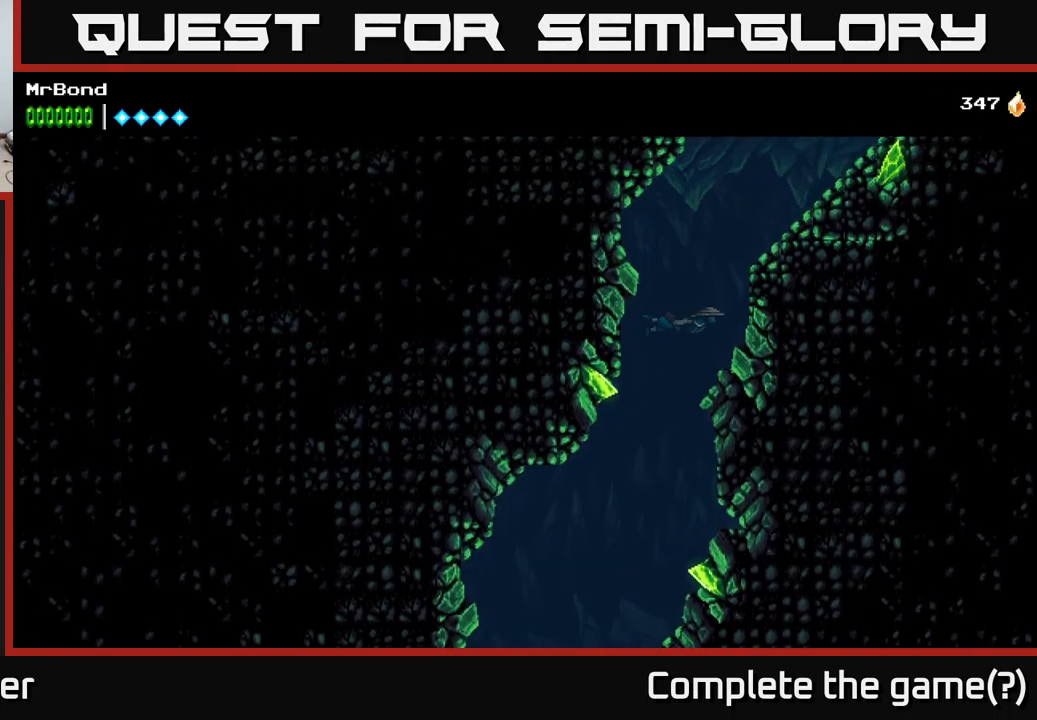
{"buttons": ["A", "DPAD_RIGHT"], "left_stick": "center", "right_stick": "center", "events": [[50, "A", "down"], [83, "DPAD_RIGHT", "up"], [167, "A", "up"], [233, "A", "down"], [383, "A", "up"], [383, "DPAD_RIGHT", "down"], [450, "A", "down"]]}
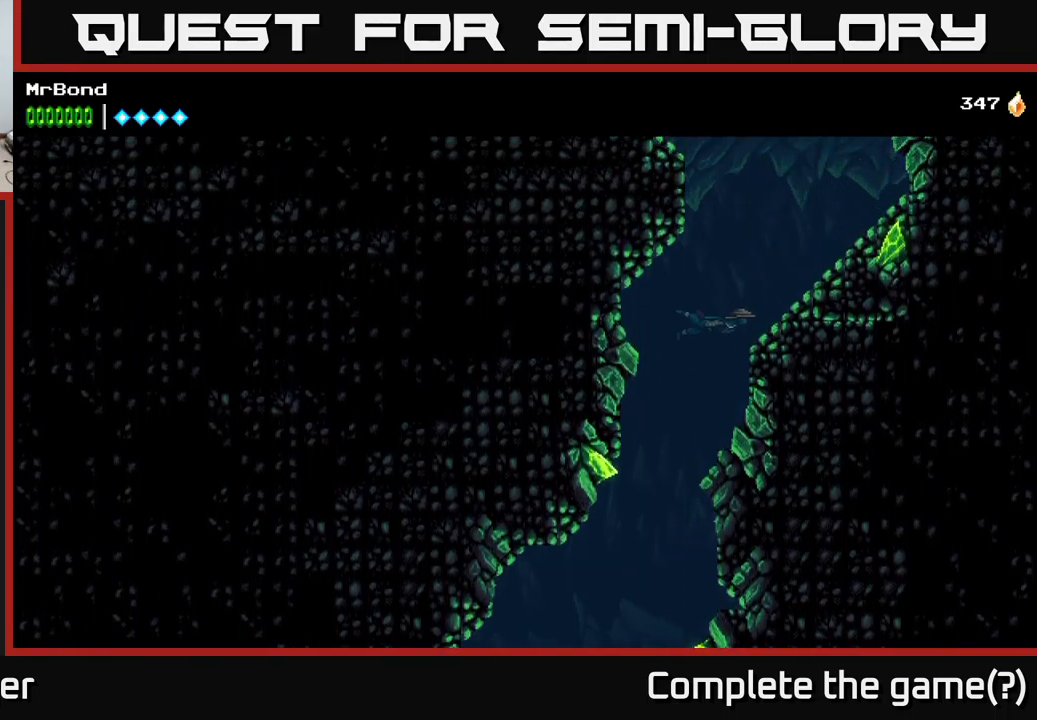
{"buttons": ["A", "DPAD_LEFT"], "left_stick": "center", "right_stick": "center", "events": [[50, "A", "up"], [133, "A", "down"], [233, "A", "up"], [317, "A", "down"], [367, "DPAD_RIGHT", "up"], [400, "A", "up"], [417, "DPAD_LEFT", "down"], [467, "A", "down"]]}
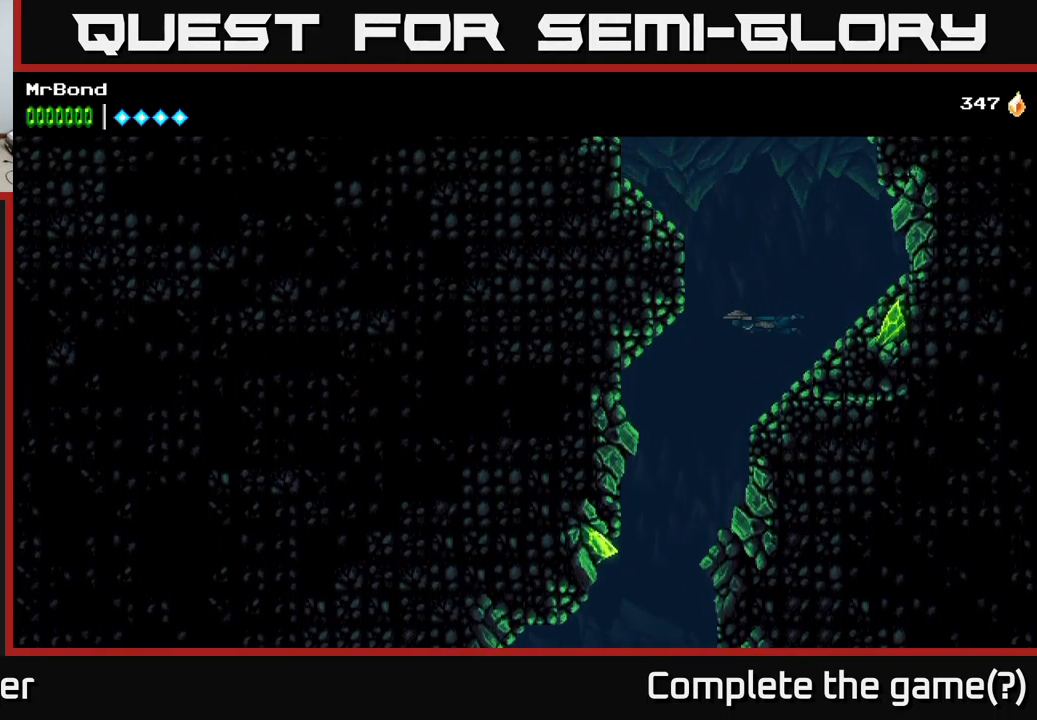
{"buttons": [], "left_stick": "center", "right_stick": "center", "events": [[67, "A", "up"], [67, "DPAD_LEFT", "up"], [134, "A", "down"], [284, "A", "up"], [334, "A", "down"], [484, "A", "up"]]}